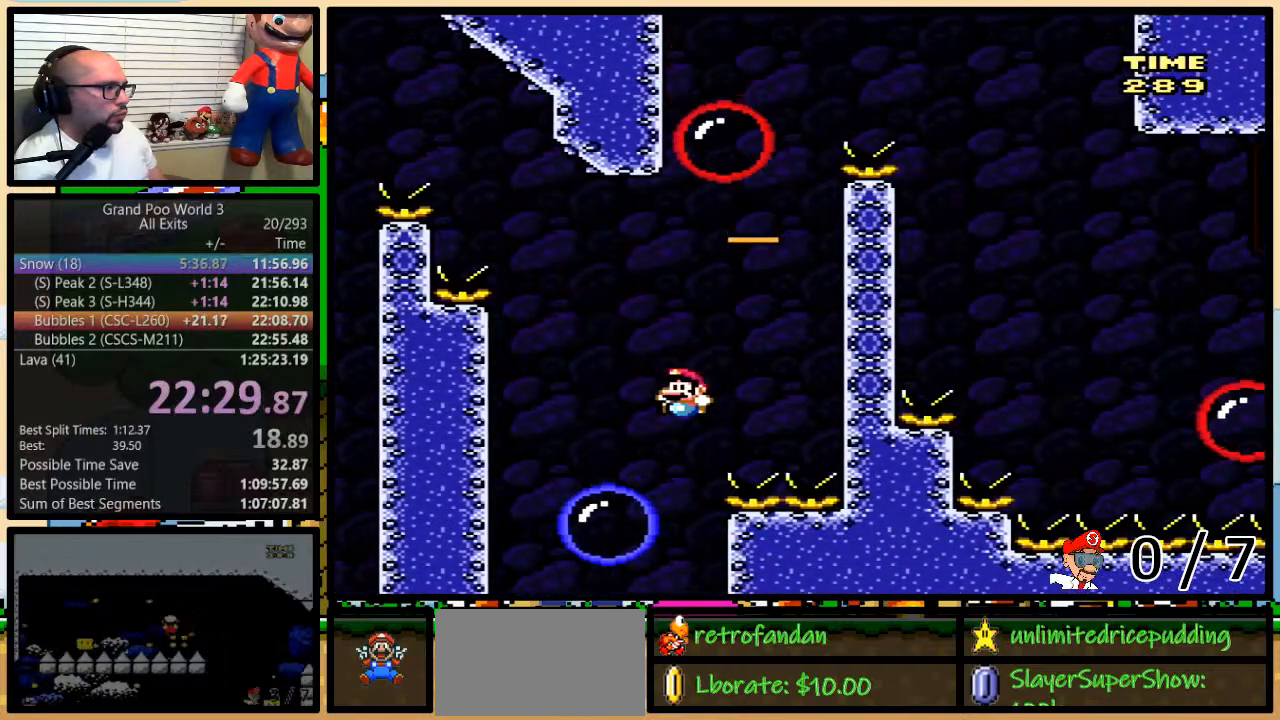
Gameplay with a controller (Nintendo layout); each line is a JSON object with the inputs held at the frame after it. "events" lists button and stick changes between this image and that frame as [ms after this image, input, new state], when the widget could be followed in between. Not read: L3 R3.
{"buttons": ["Y"], "events": [[33, "DPAD_RIGHT", "down"], [33, "DPAD_UP", "up"], [150, "DPAD_RIGHT", "up"], [300, "DPAD_RIGHT", "down"], [400, "DPAD_RIGHT", "up"], [483, "B", "up"]]}
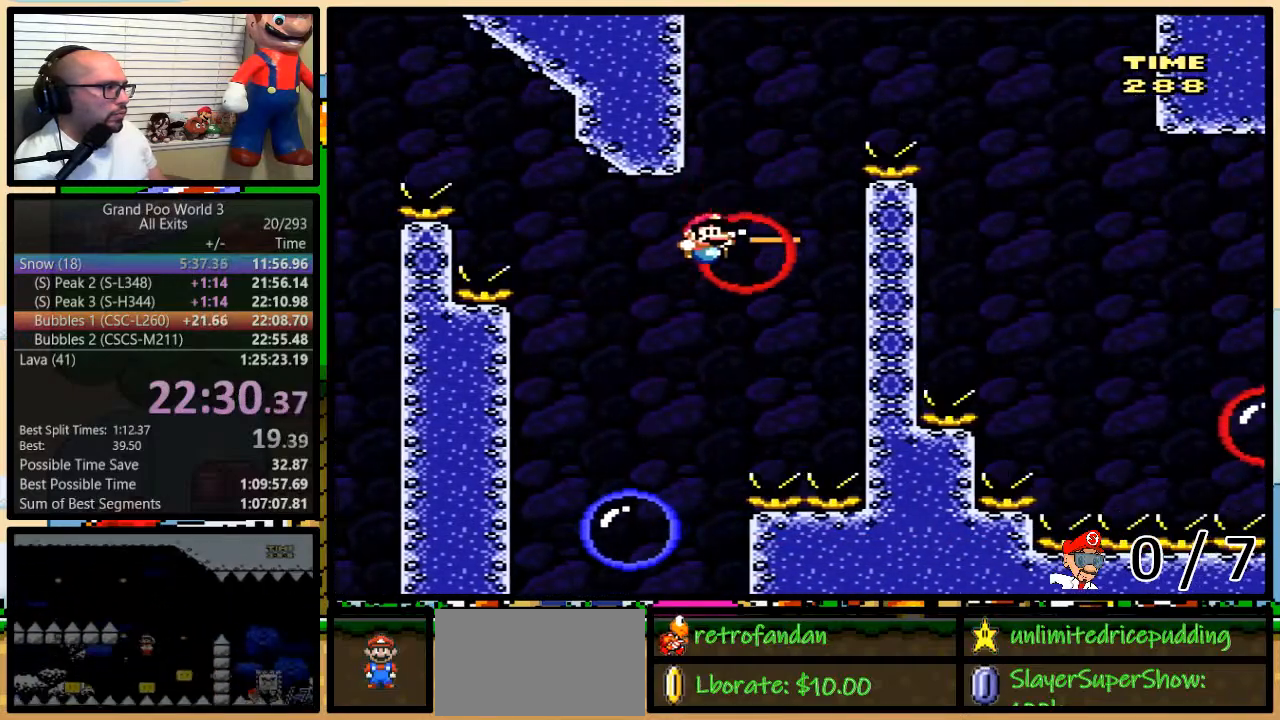
{"buttons": ["Y", "DPAD_UP", "DPAD_RIGHT"], "events": [[17, "DPAD_RIGHT", "down"], [50, "DPAD_UP", "down"], [150, "B", "down"], [500, "B", "up"]]}
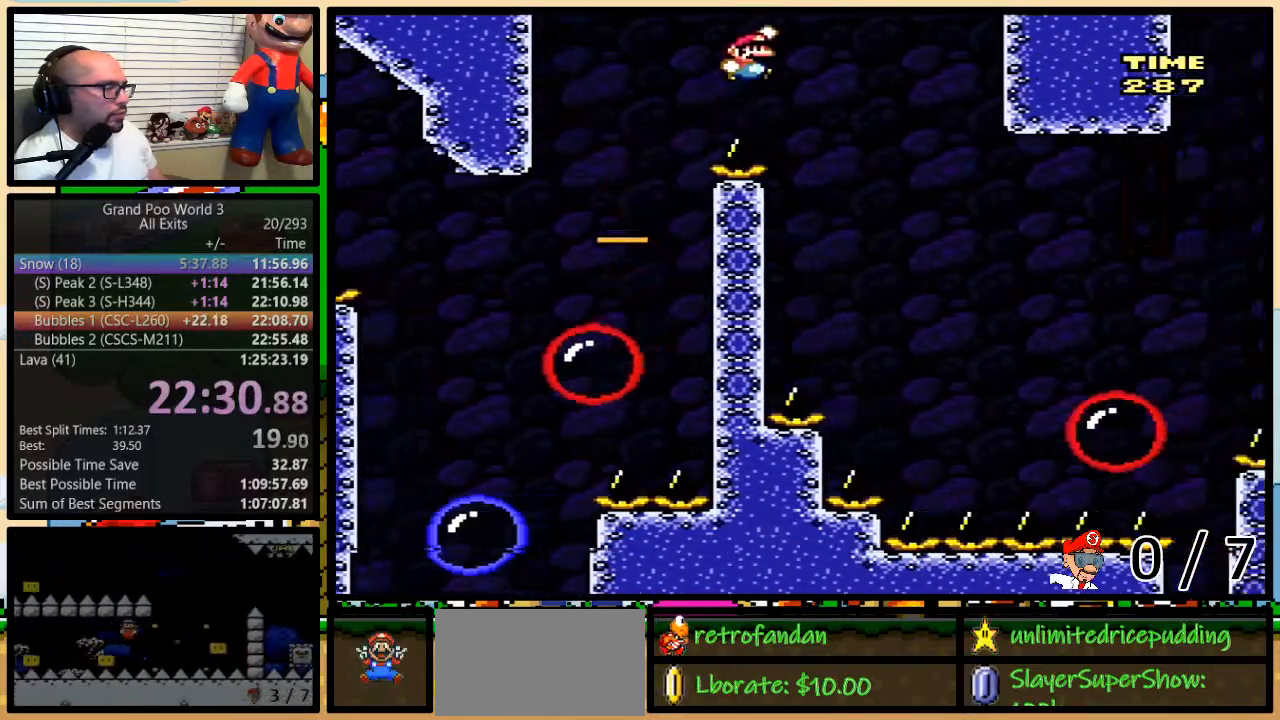
{"buttons": ["Y", "DPAD_RIGHT"], "events": [[100, "B", "down"], [267, "DPAD_UP", "up"], [300, "B", "up"]]}
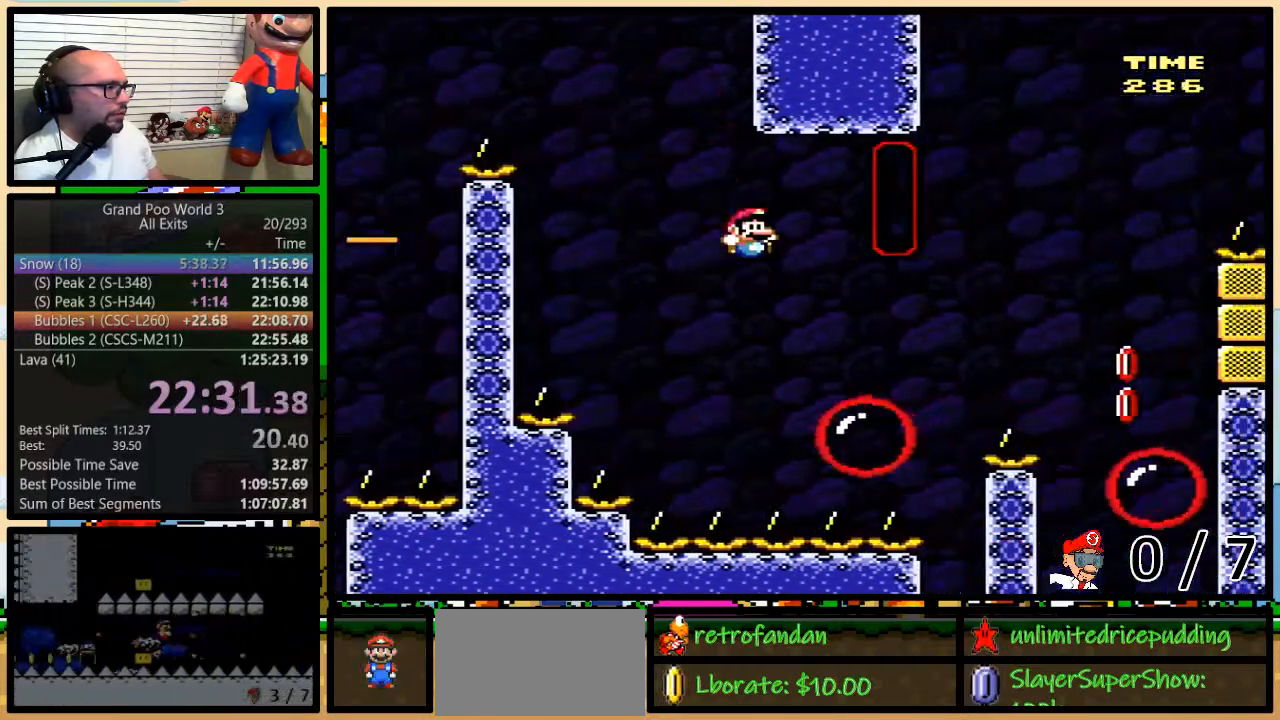
{"buttons": ["Y", "DPAD_RIGHT"], "events": [[250, "A", "down"], [300, "A", "up"]]}
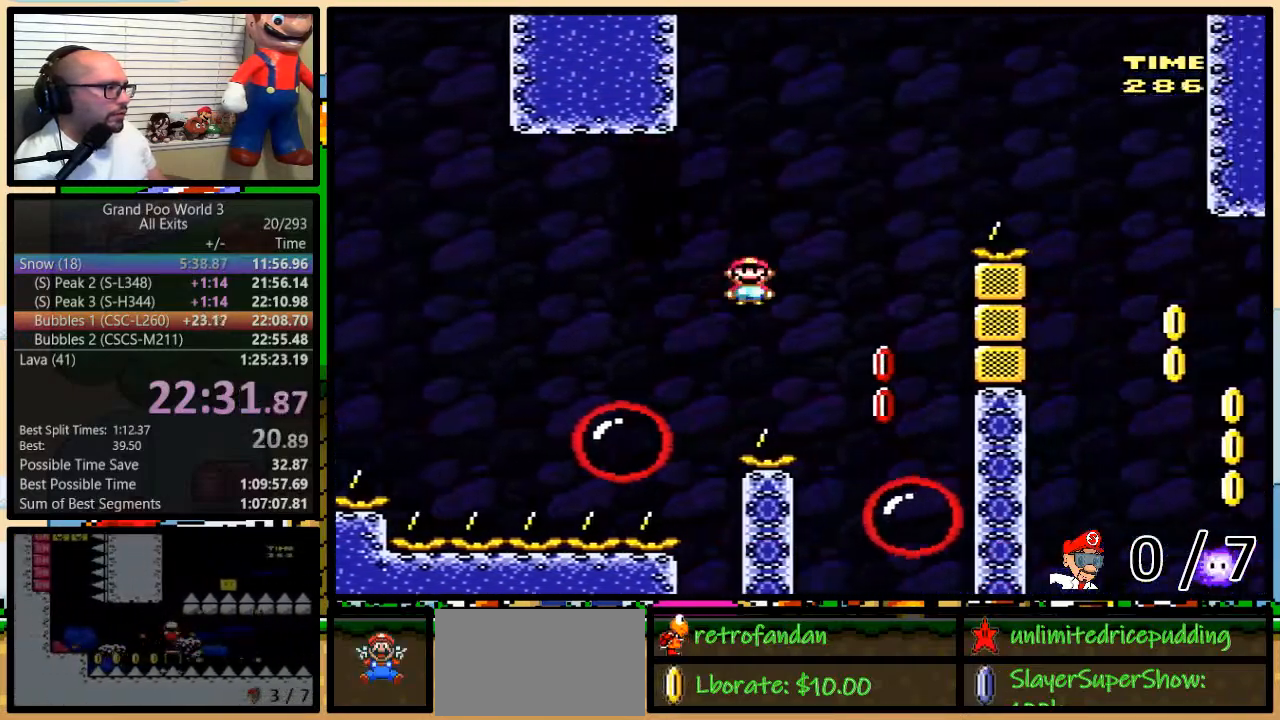
{"buttons": ["B", "Y", "DPAD_LEFT"], "events": [[183, "DPAD_DOWN", "down"], [183, "DPAD_RIGHT", "up"], [217, "DPAD_DOWN", "up"], [217, "DPAD_LEFT", "down"], [433, "B", "down"]]}
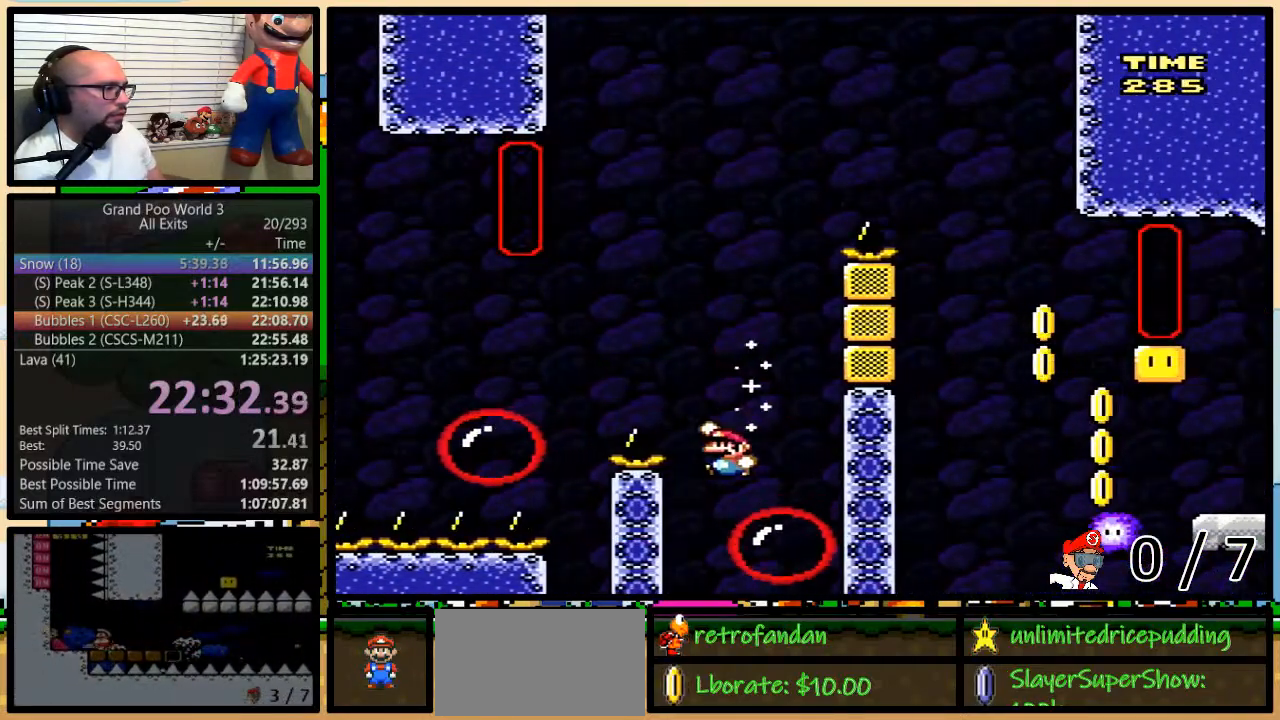
{"buttons": ["Y"], "events": [[150, "B", "up"], [217, "B", "down"], [333, "DPAD_RIGHT", "down"], [400, "B", "up"], [417, "DPAD_LEFT", "up"], [500, "DPAD_RIGHT", "up"]]}
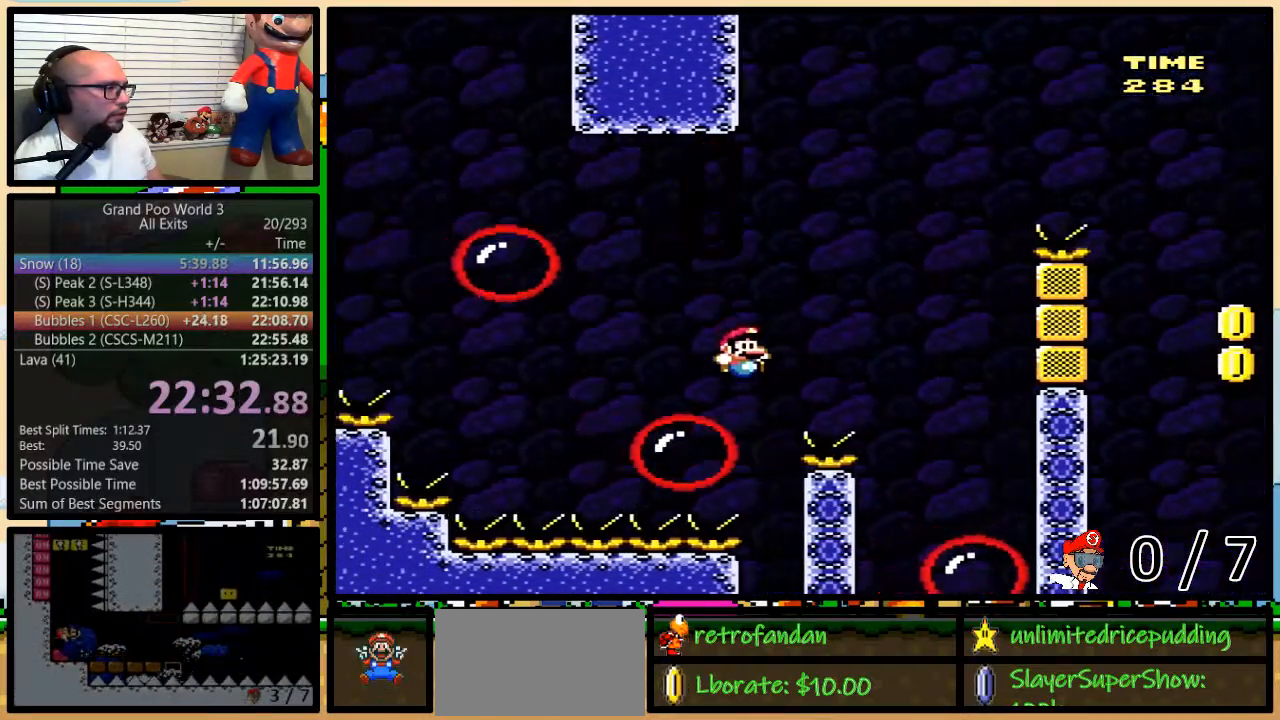
{"buttons": ["B", "Y", "DPAD_UP", "DPAD_RIGHT"], "events": [[467, "B", "down"], [500, "DPAD_RIGHT", "down"], [500, "DPAD_UP", "down"]]}
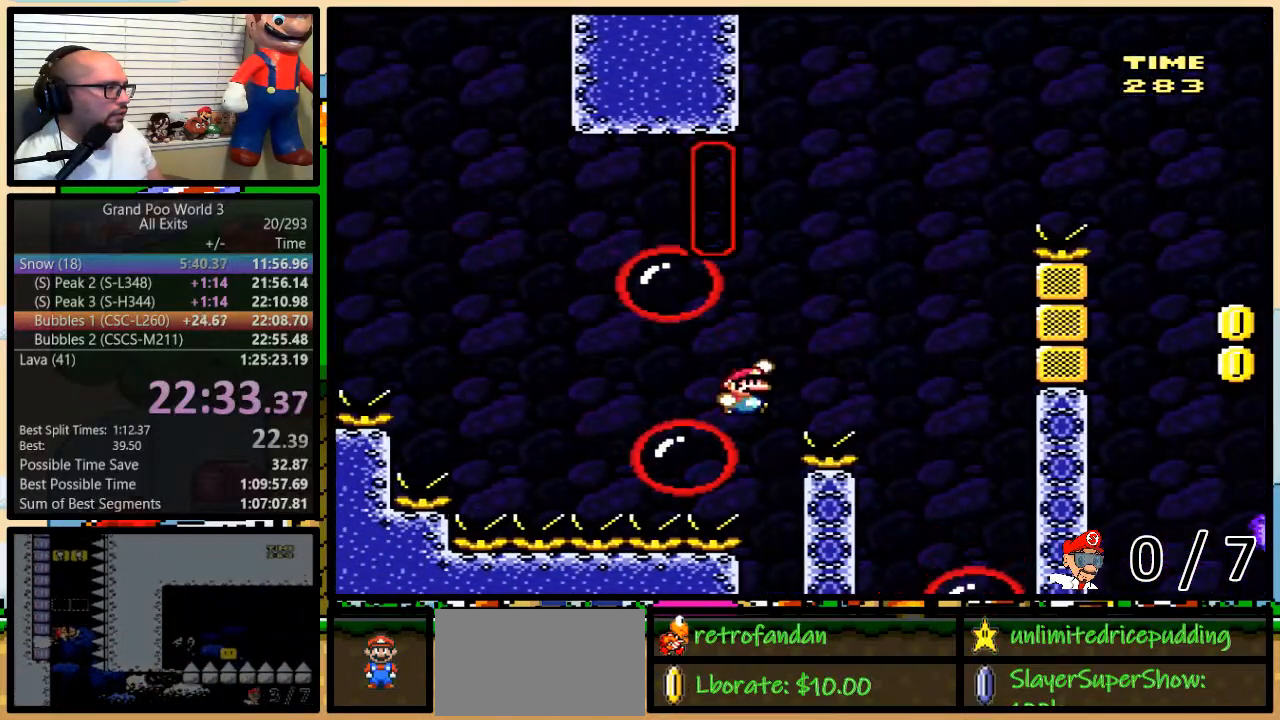
{"buttons": ["A", "Y", "DPAD_UP", "DPAD_RIGHT"], "events": [[150, "DPAD_RIGHT", "up"], [150, "DPAD_UP", "up"], [250, "DPAD_RIGHT", "down"], [250, "DPAD_UP", "down"], [267, "B", "up"], [400, "A", "down"]]}
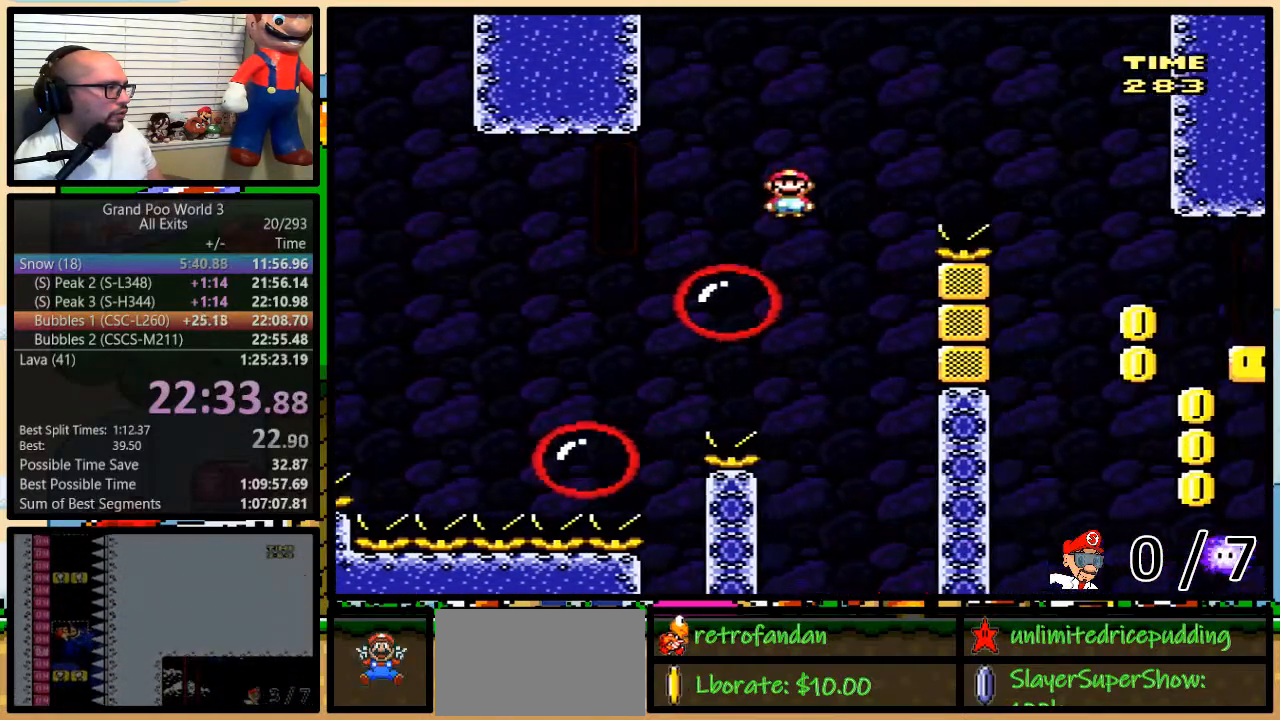
{"buttons": ["Y", "DPAD_UP", "DPAD_RIGHT"], "events": [[50, "A", "up"], [183, "A", "down"], [300, "A", "up"]]}
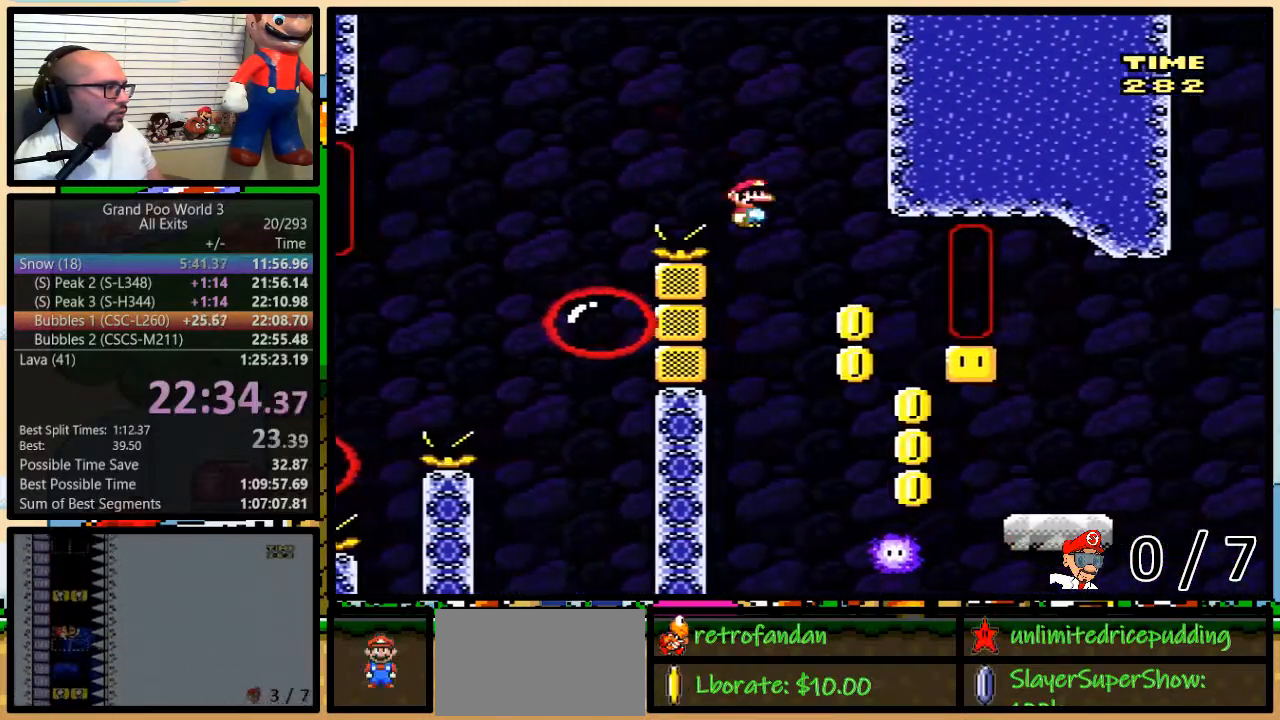
{"buttons": ["B", "Y", "DPAD_UP", "DPAD_RIGHT"], "events": [[50, "DPAD_UP", "up"], [267, "DPAD_RIGHT", "up"], [300, "DPAD_LEFT", "down"], [367, "B", "down"], [400, "DPAD_LEFT", "up"], [400, "DPAD_RIGHT", "down"], [400, "DPAD_UP", "down"], [433, "DPAD_UP", "up"], [500, "DPAD_UP", "down"]]}
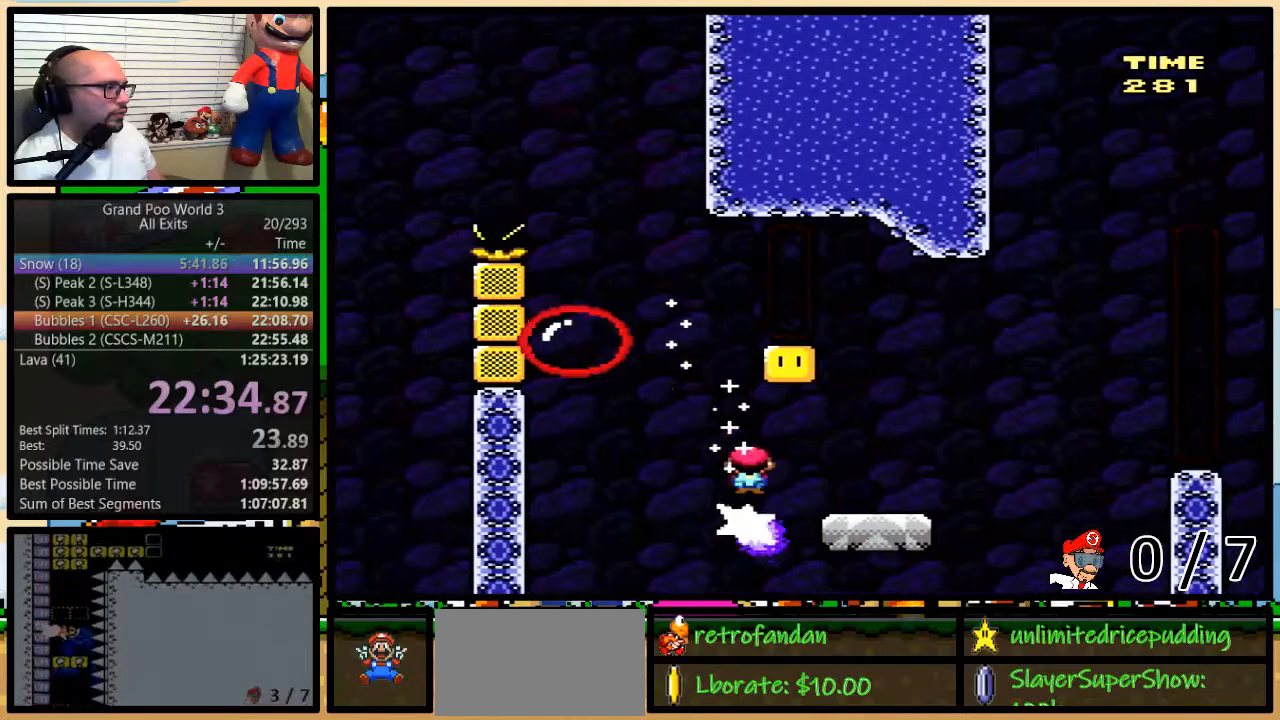
{"buttons": ["B", "Y", "DPAD_UP", "DPAD_RIGHT"], "events": [[300, "B", "up"], [433, "B", "down"]]}
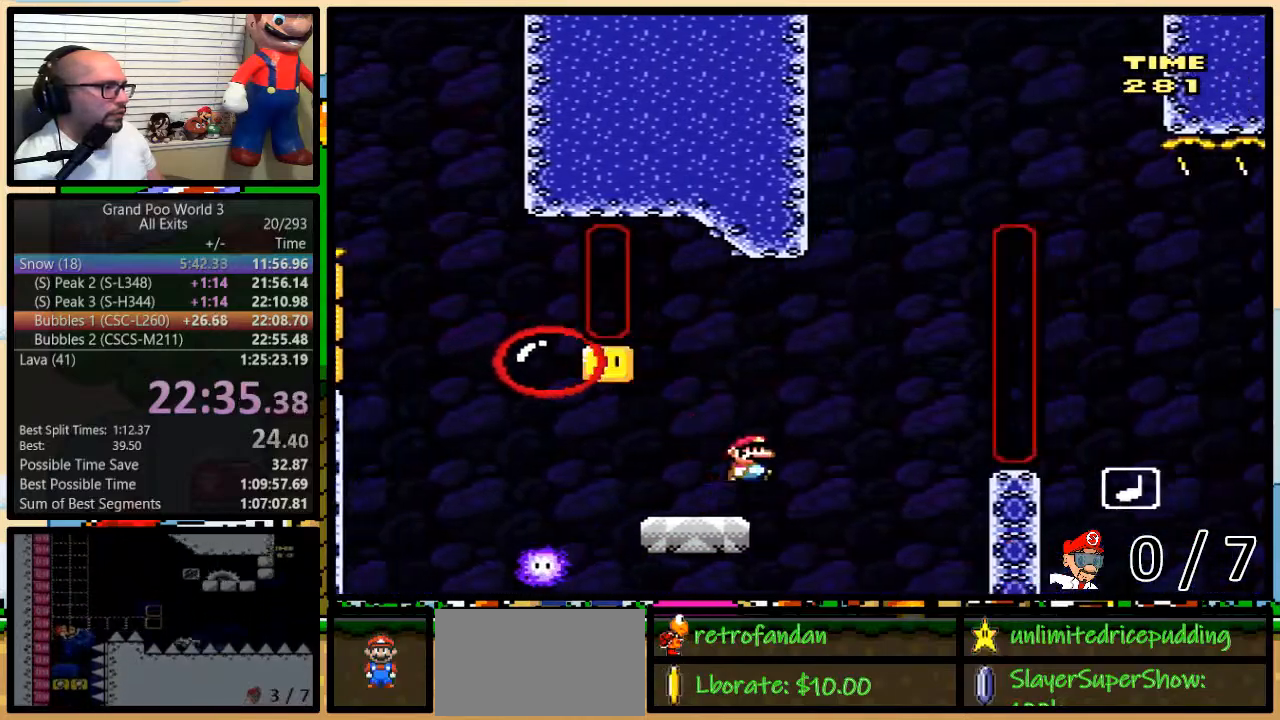
{"buttons": ["A", "Y", "DPAD_RIGHT"], "events": [[17, "DPAD_UP", "up"], [50, "DPAD_LEFT", "down"], [117, "DPAD_RIGHT", "up"], [283, "B", "up"], [433, "DPAD_LEFT", "up"], [450, "DPAD_RIGHT", "down"], [483, "A", "down"]]}
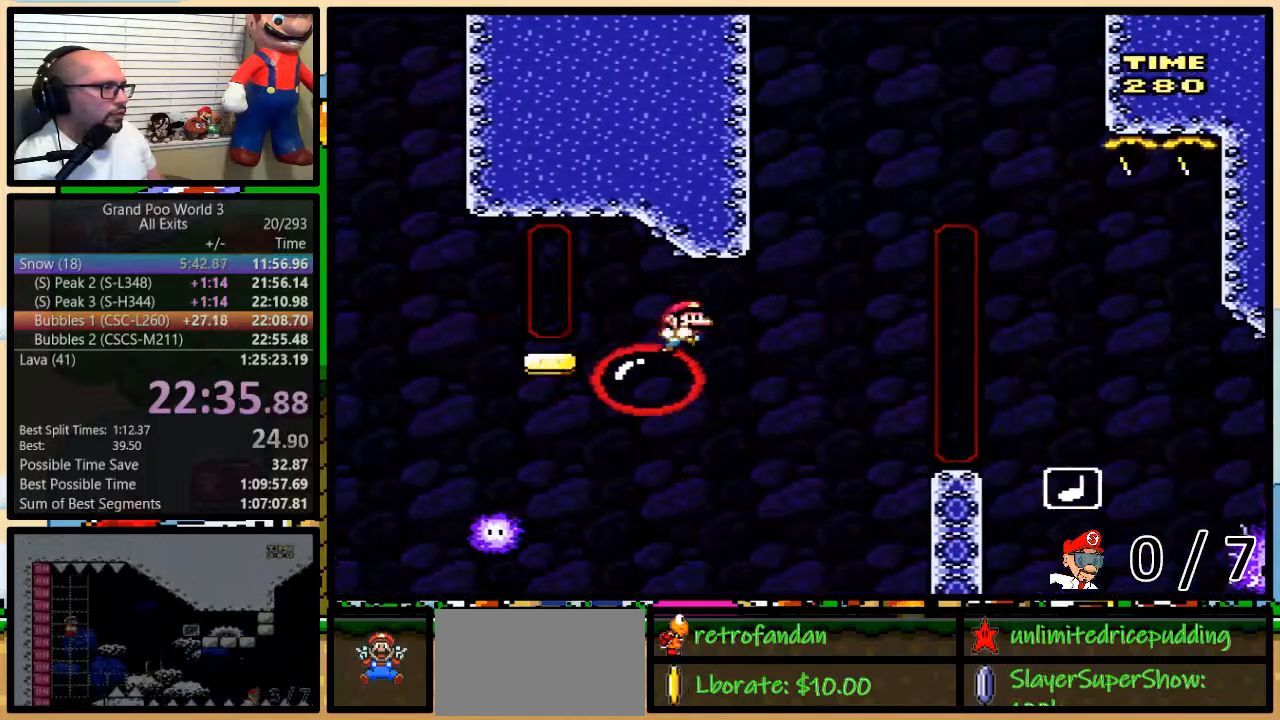
{"buttons": ["A", "Y", "DPAD_UP", "DPAD_RIGHT"], "events": [[50, "DPAD_UP", "down"], [150, "A", "up"], [300, "DPAD_UP", "up"], [333, "A", "down"], [333, "DPAD_RIGHT", "up"], [433, "DPAD_RIGHT", "down"], [467, "DPAD_UP", "down"]]}
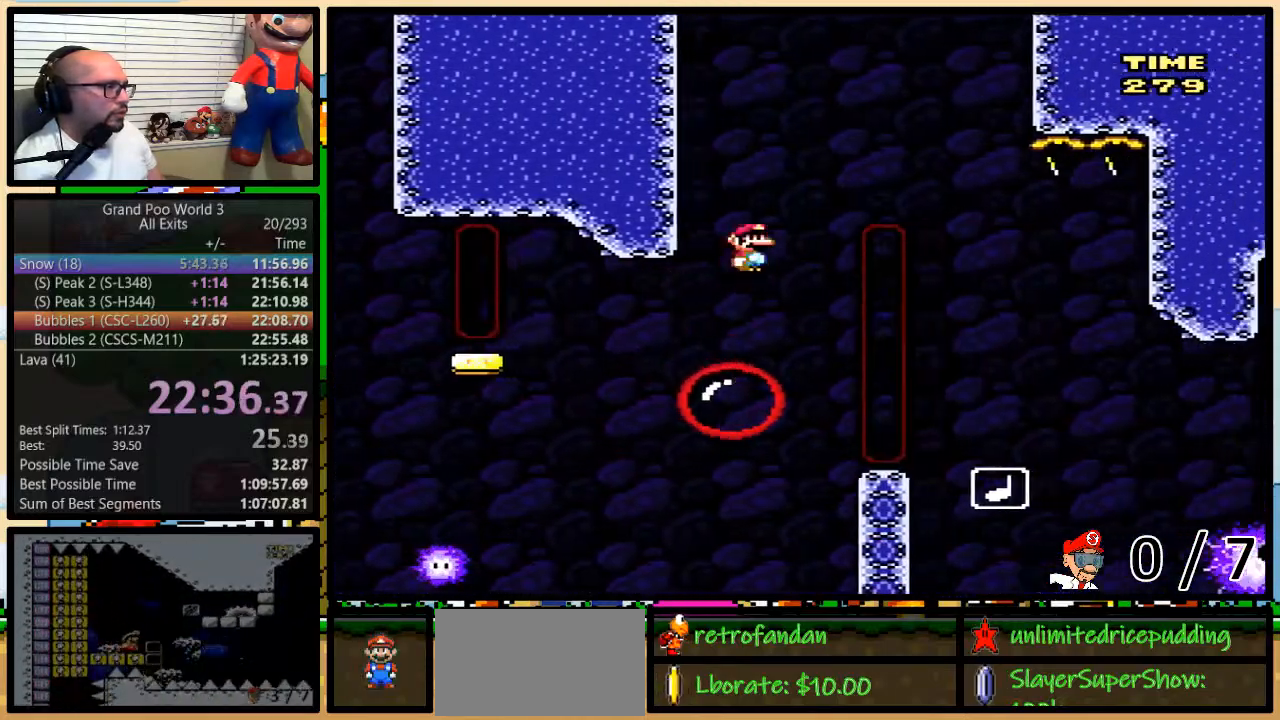
{"buttons": ["A", "Y", "DPAD_UP", "DPAD_RIGHT"], "events": []}
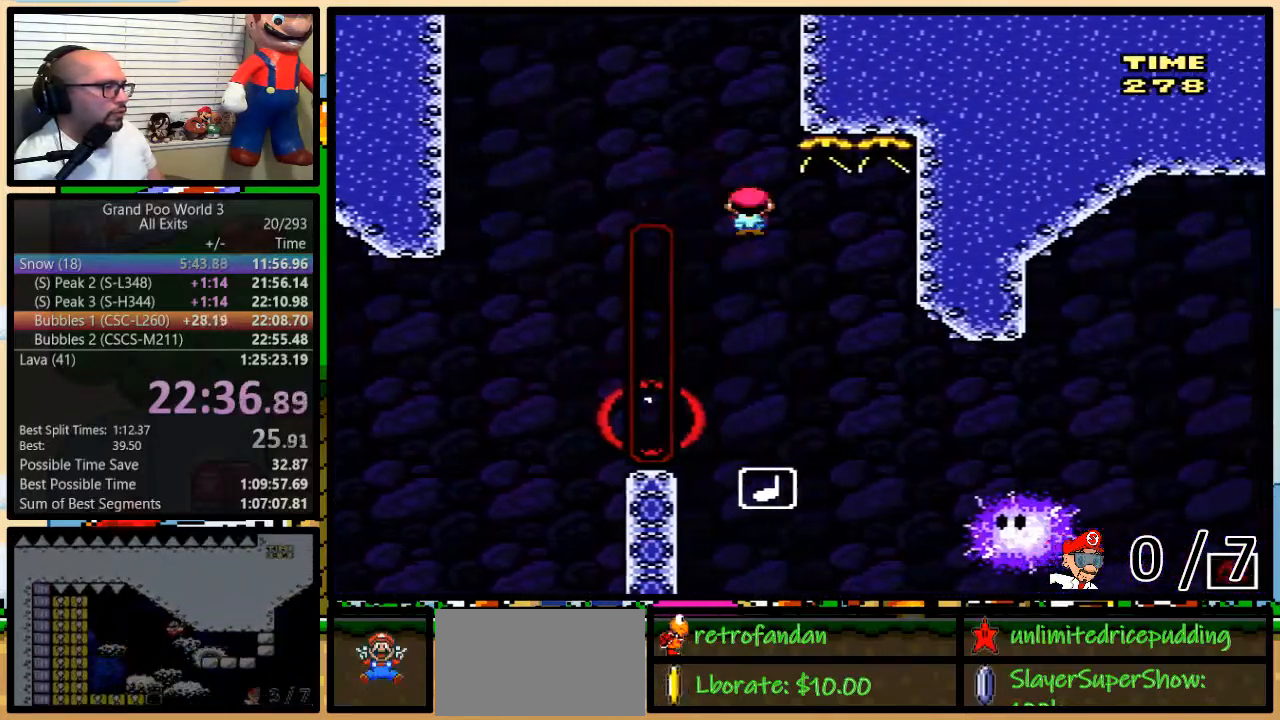
{"buttons": ["A", "Y", "DPAD_UP", "DPAD_RIGHT"], "events": [[250, "DPAD_UP", "up"], [400, "DPAD_UP", "down"]]}
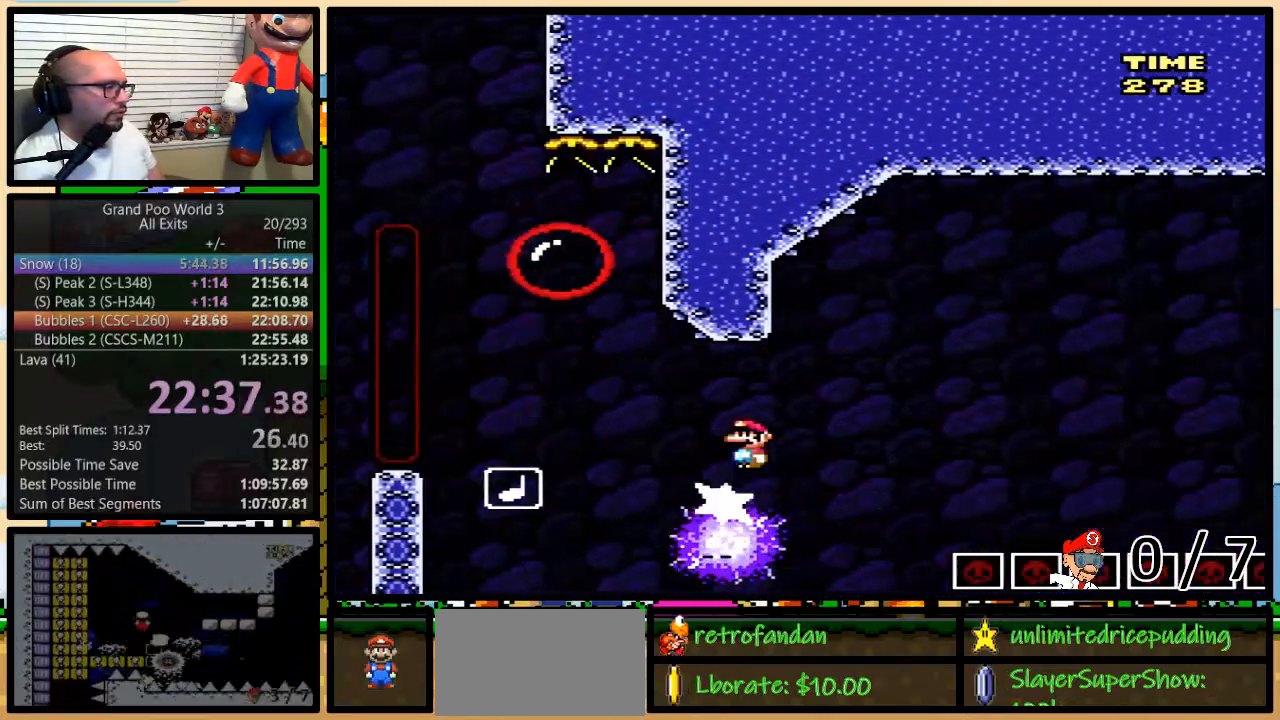
{"buttons": ["Y", "DPAD_UP", "DPAD_RIGHT"], "events": [[100, "A", "up"], [100, "DPAD_RIGHT", "up"], [100, "X", "down"], [117, "A", "down"], [117, "DPAD_RIGHT", "down"], [117, "X", "up"], [267, "DPAD_UP", "up"], [433, "A", "up"], [500, "DPAD_UP", "down"]]}
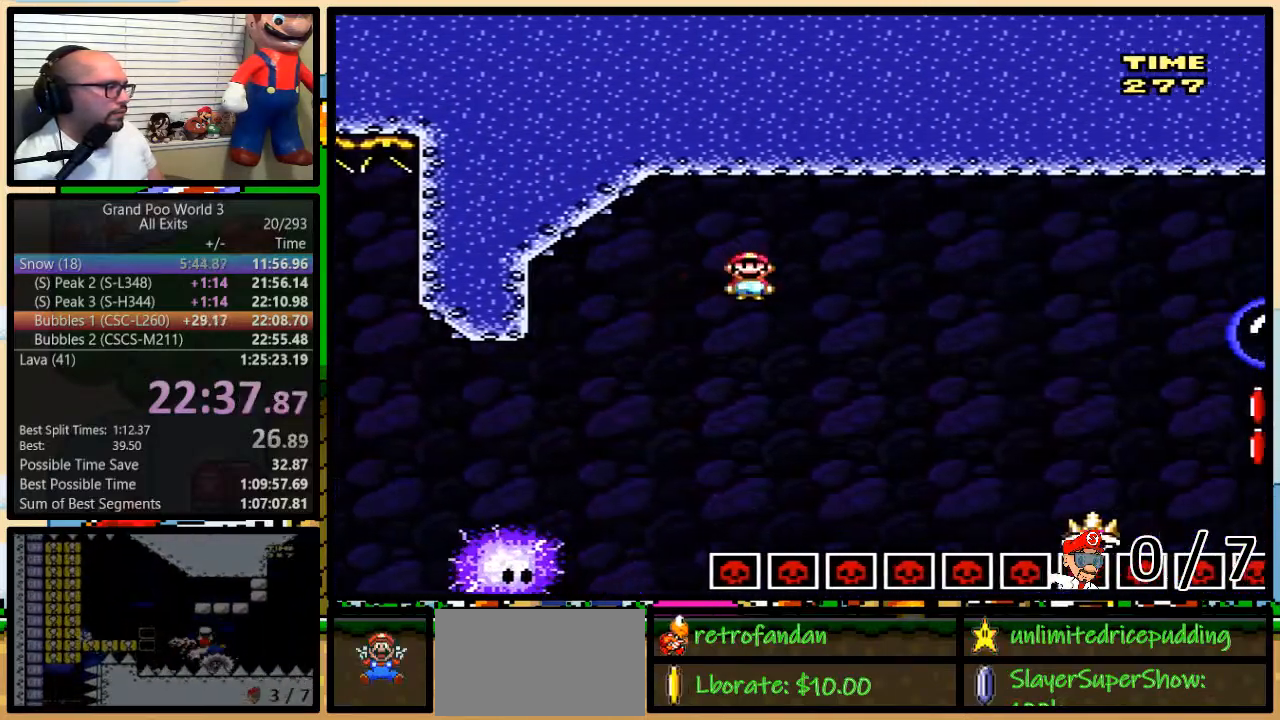
{"buttons": ["B", "Y", "DPAD_UP", "DPAD_RIGHT"], "events": [[183, "B", "down"]]}
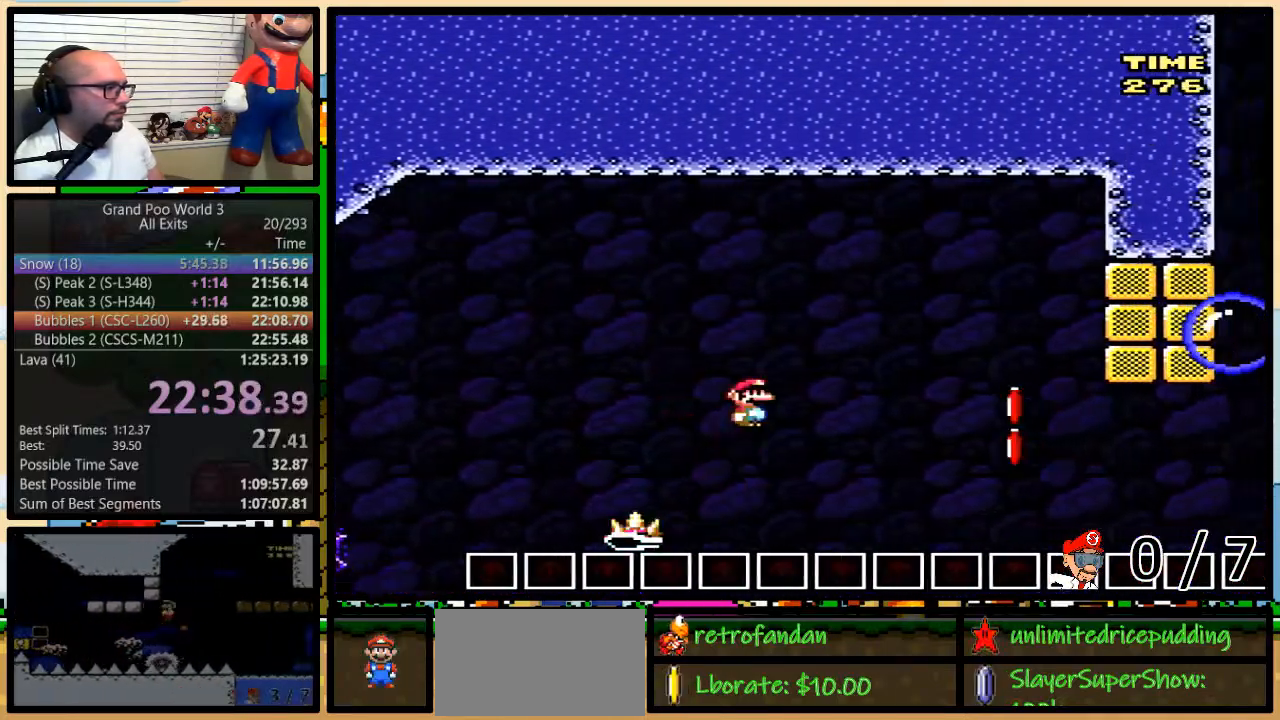
{"buttons": ["B", "Y", "DPAD_LEFT"], "events": [[233, "DPAD_LEFT", "down"], [233, "DPAD_RIGHT", "up"], [233, "DPAD_UP", "up"], [300, "B", "up"], [467, "B", "down"]]}
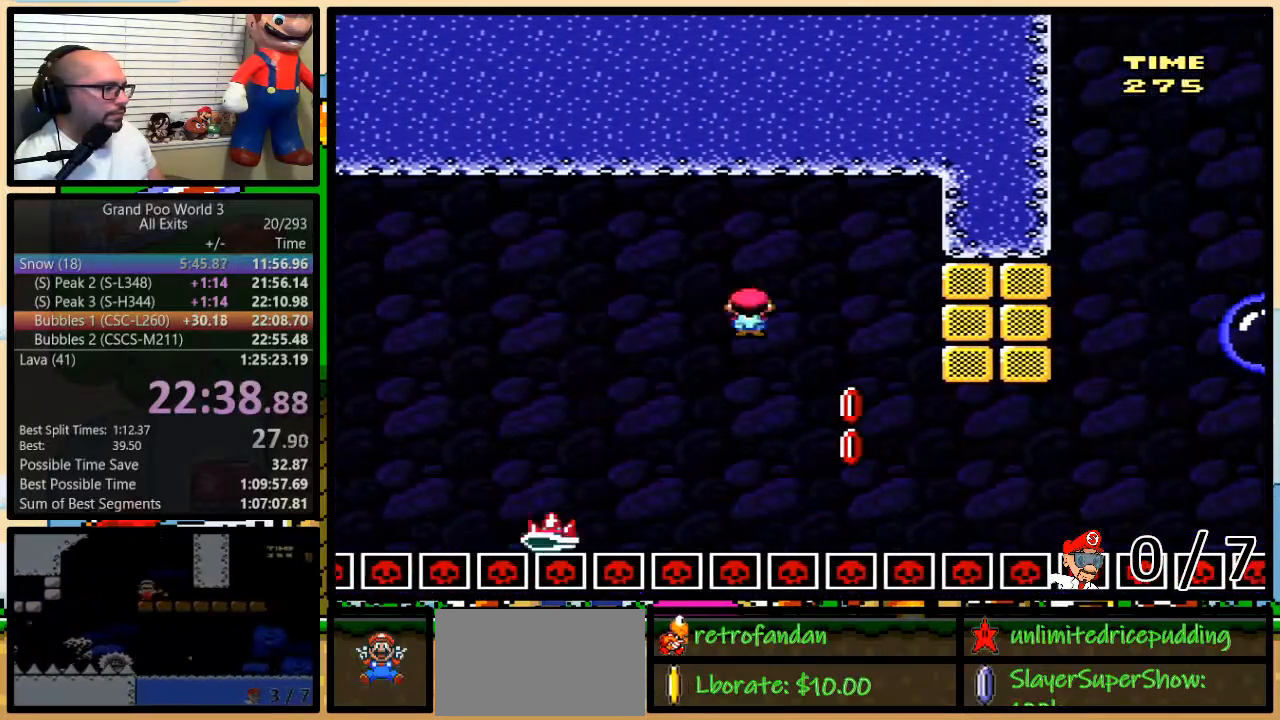
{"buttons": ["Y", "DPAD_RIGHT"], "events": [[117, "DPAD_UP", "down"], [150, "DPAD_LEFT", "up"], [150, "DPAD_RIGHT", "down"], [150, "DPAD_UP", "up"], [400, "DPAD_LEFT", "down"], [400, "DPAD_RIGHT", "up"], [433, "B", "up"], [500, "DPAD_LEFT", "up"], [500, "DPAD_RIGHT", "down"]]}
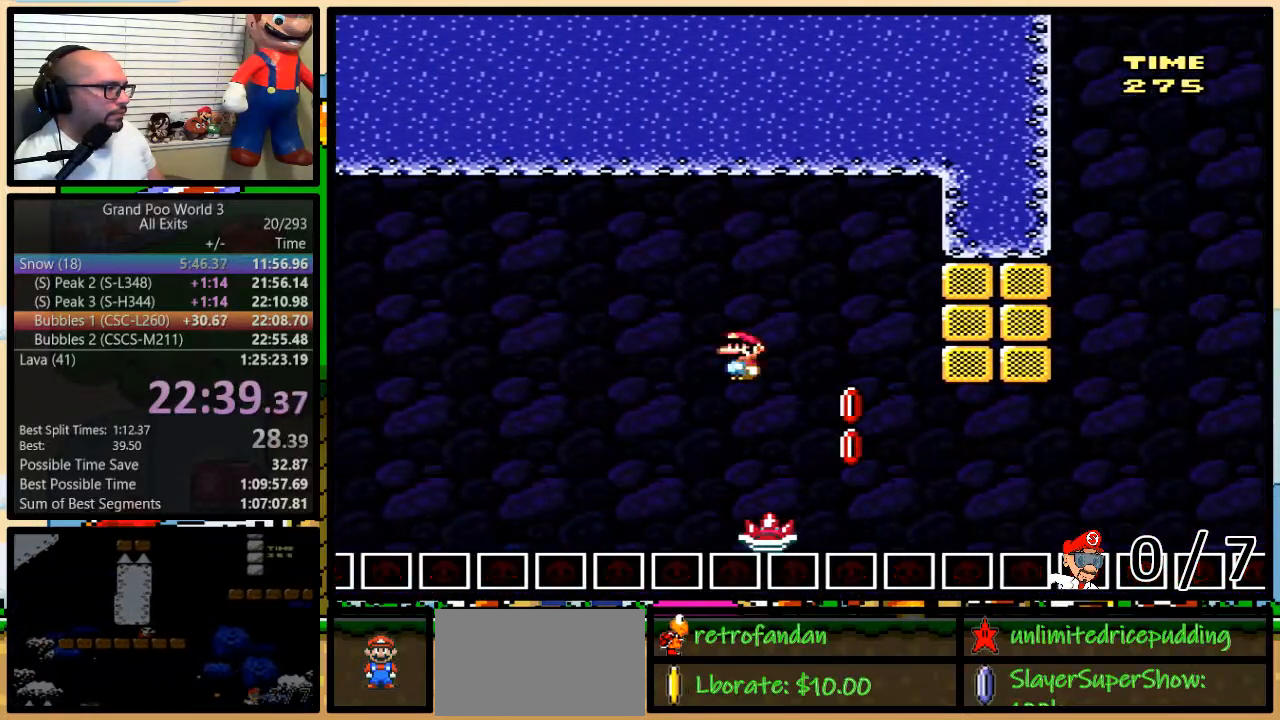
{"buttons": ["B", "Y", "DPAD_UP", "DPAD_RIGHT"], "events": [[200, "DPAD_LEFT", "down"], [200, "DPAD_RIGHT", "up"], [267, "B", "down"], [300, "DPAD_UP", "down"], [333, "DPAD_LEFT", "up"], [333, "DPAD_RIGHT", "down"], [333, "DPAD_UP", "up"], [433, "DPAD_UP", "down"]]}
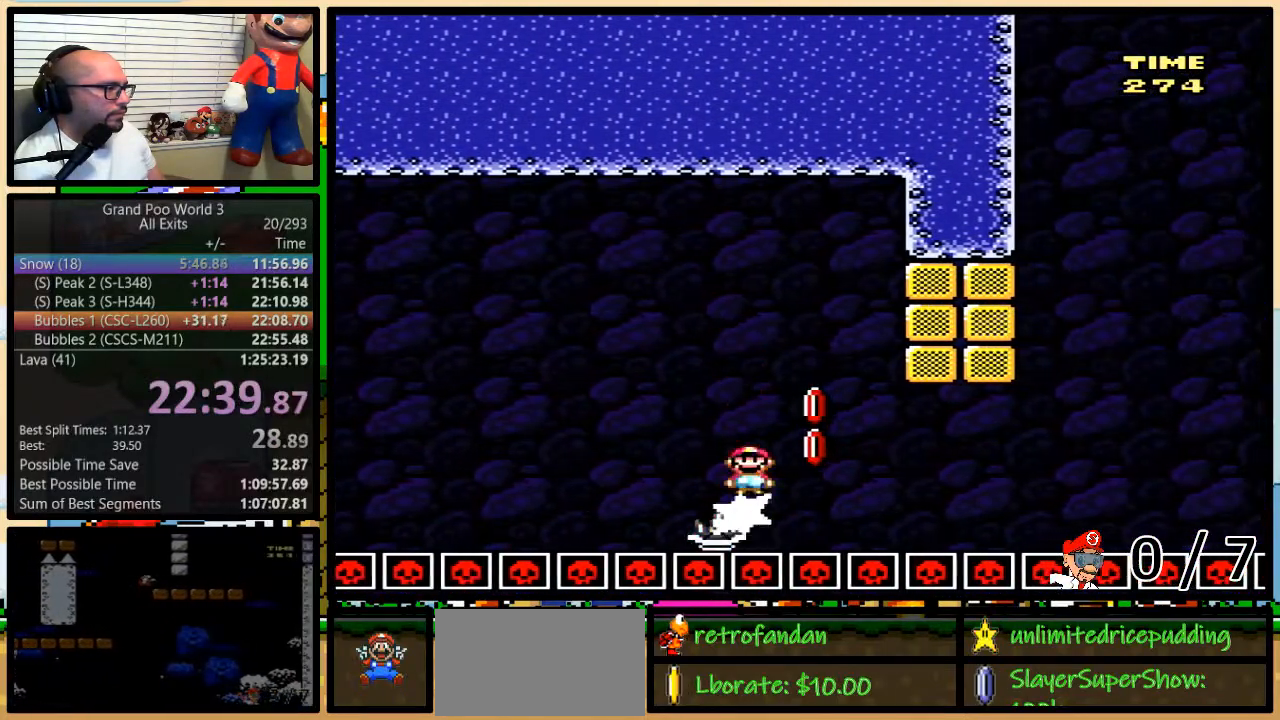
{"buttons": ["Y", "DPAD_RIGHT"], "events": [[50, "DPAD_UP", "up"], [183, "DPAD_LEFT", "down"], [183, "DPAD_RIGHT", "up"], [300, "B", "up"], [300, "DPAD_UP", "down"], [333, "DPAD_LEFT", "up"], [333, "DPAD_RIGHT", "down"], [333, "DPAD_UP", "up"]]}
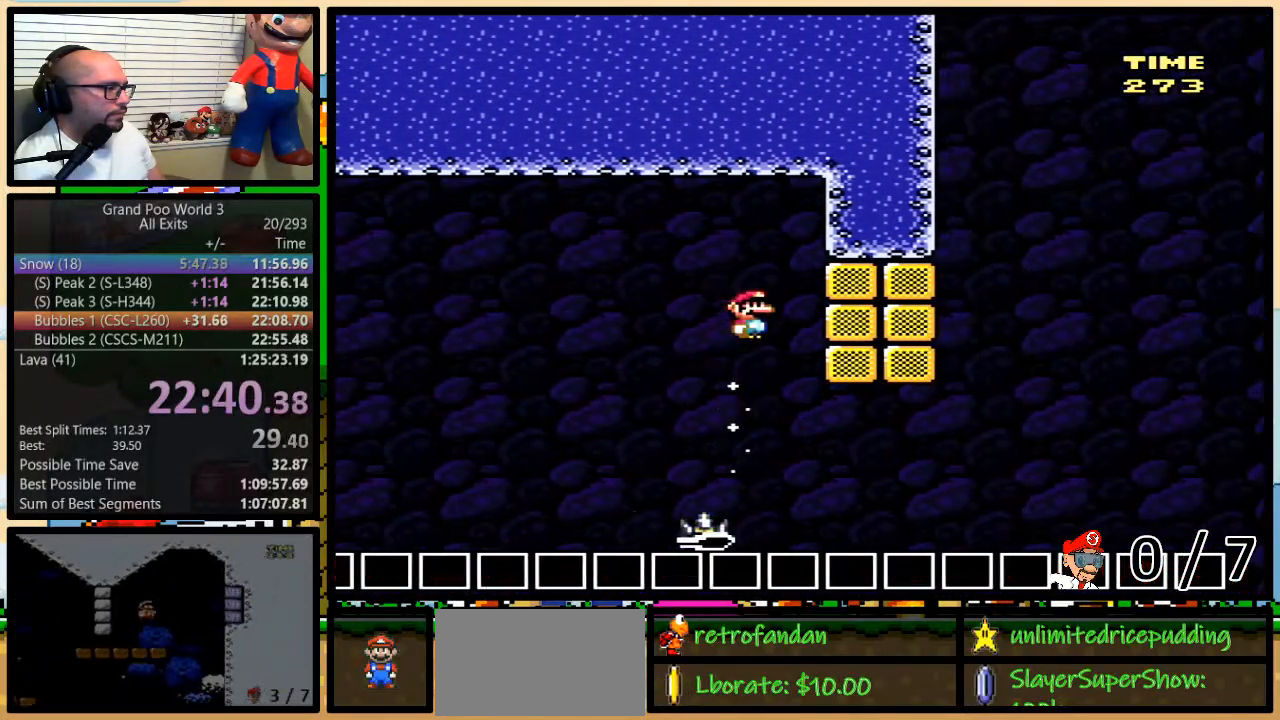
{"buttons": ["B", "Y", "DPAD_LEFT"], "events": [[50, "DPAD_RIGHT", "up"], [117, "DPAD_LEFT", "down"], [150, "B", "down"]]}
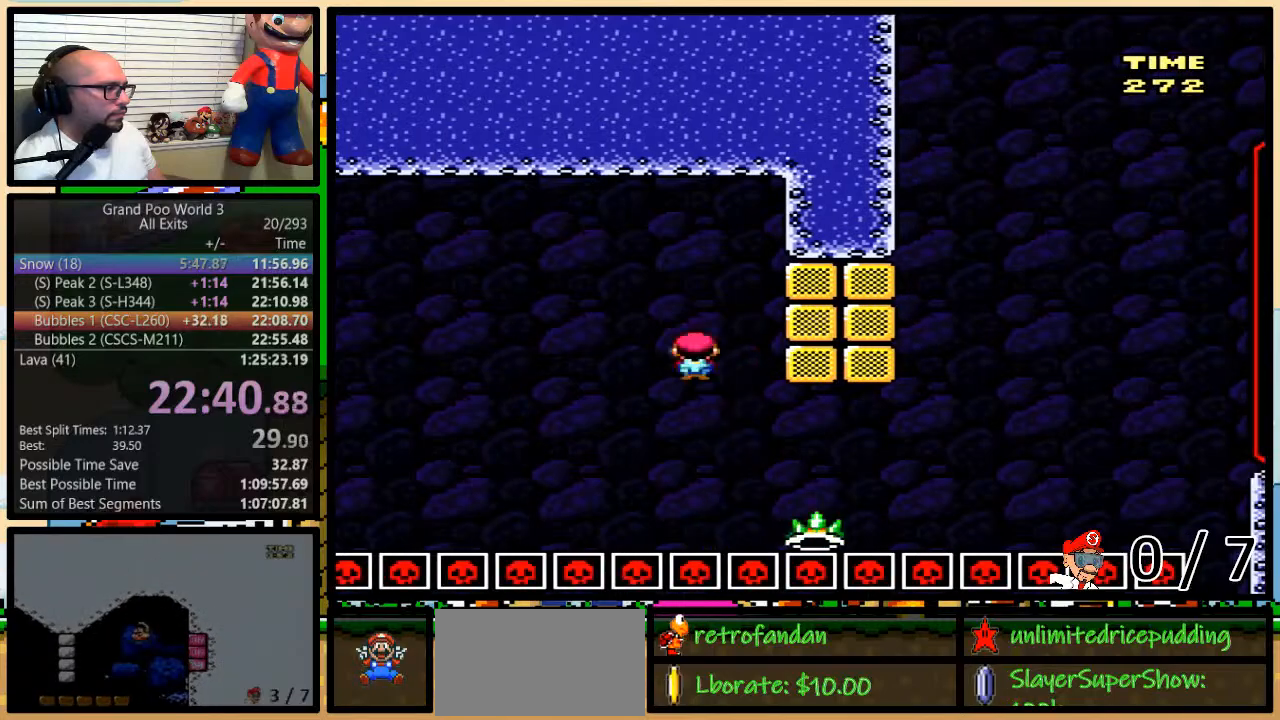
{"buttons": ["Y", "DPAD_LEFT"], "events": [[217, "DPAD_UP", "down"], [250, "DPAD_RIGHT", "down"], [250, "DPAD_UP", "up"], [333, "B", "up"], [467, "DPAD_RIGHT", "up"]]}
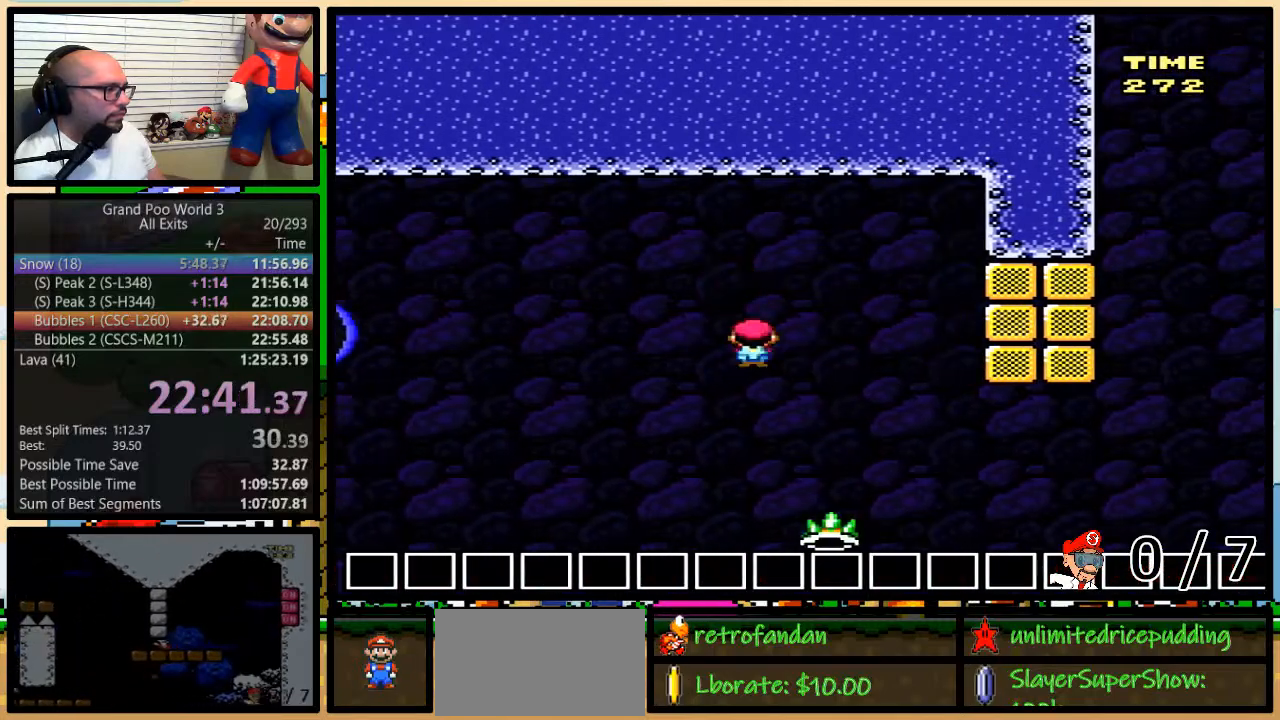
{"buttons": ["B", "Y", "DPAD_RIGHT"], "events": [[83, "B", "down"], [183, "DPAD_UP", "down"], [217, "DPAD_RIGHT", "down"], [217, "DPAD_UP", "up"], [300, "DPAD_LEFT", "up"]]}
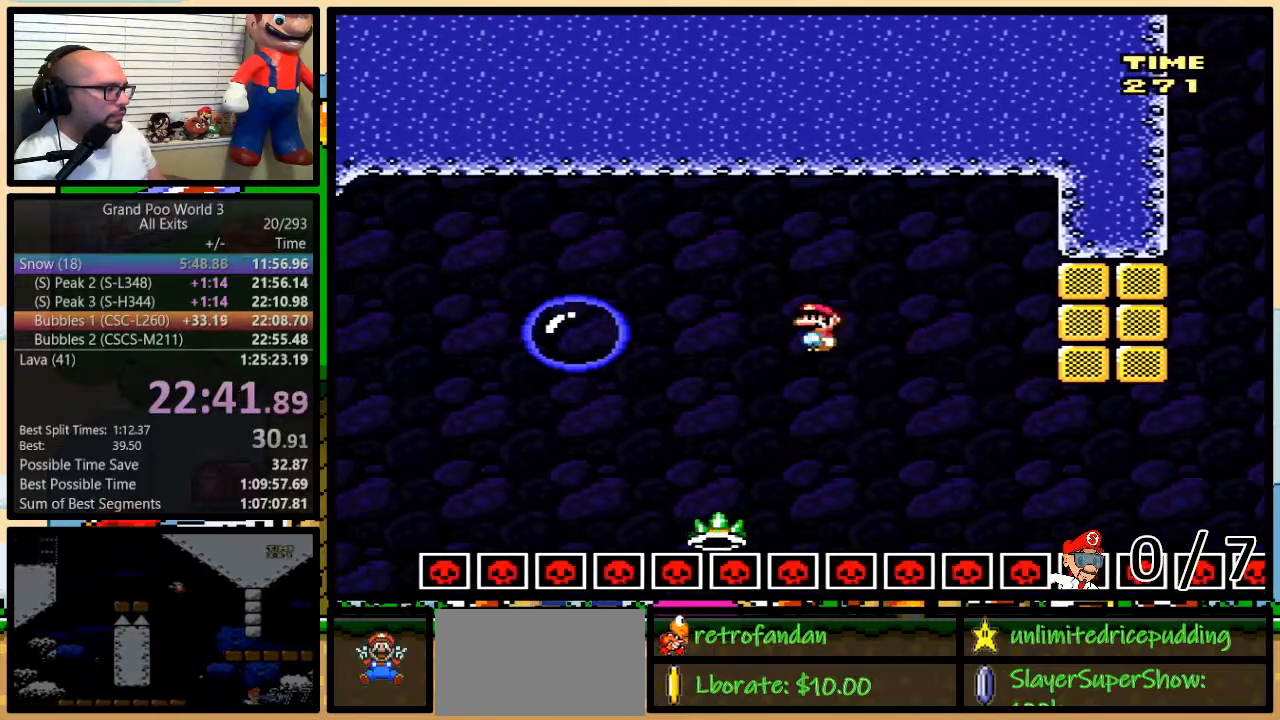
{"buttons": ["B", "Y", "DPAD_LEFT"], "events": [[150, "DPAD_RIGHT", "up"], [183, "DPAD_LEFT", "down"], [300, "DPAD_UP", "down"], [333, "DPAD_RIGHT", "down"], [333, "DPAD_UP", "up"], [433, "DPAD_RIGHT", "up"]]}
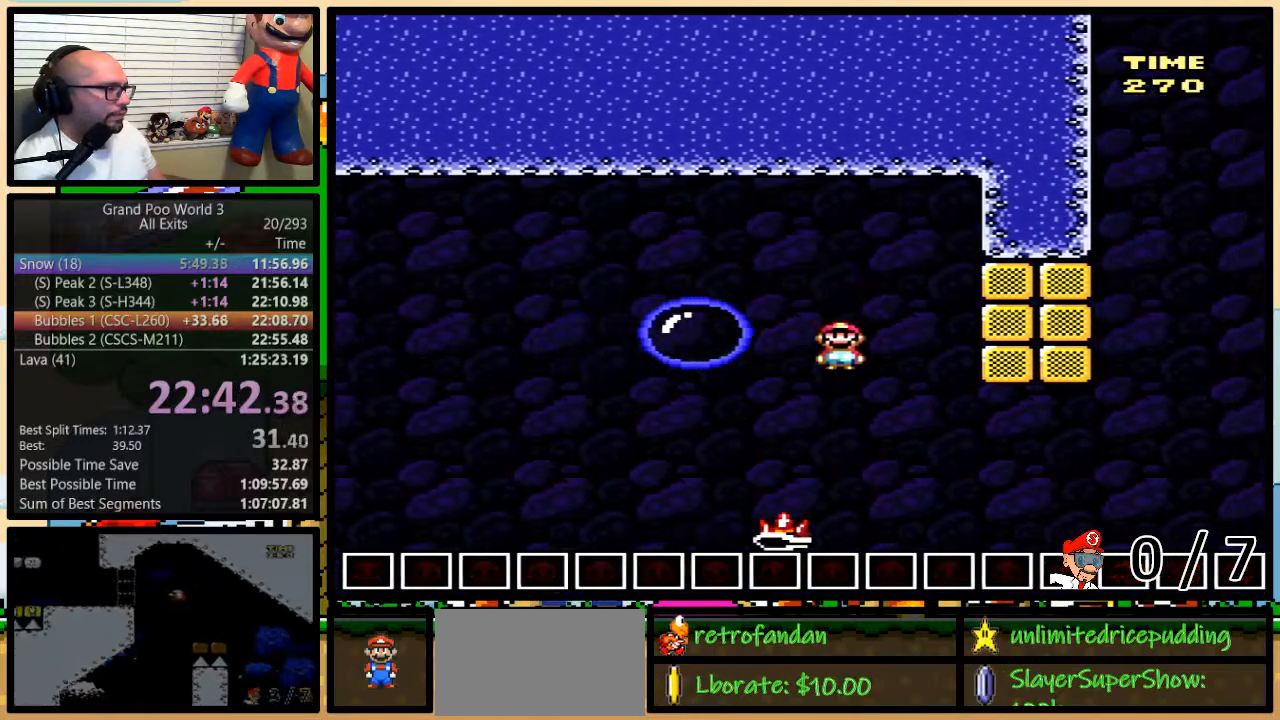
{"buttons": ["Y"], "events": [[17, "B", "up"], [17, "DPAD_LEFT", "up"], [17, "DPAD_RIGHT", "down"], [17, "DPAD_UP", "down"], [117, "DPAD_UP", "up"], [183, "DPAD_RIGHT", "up"]]}
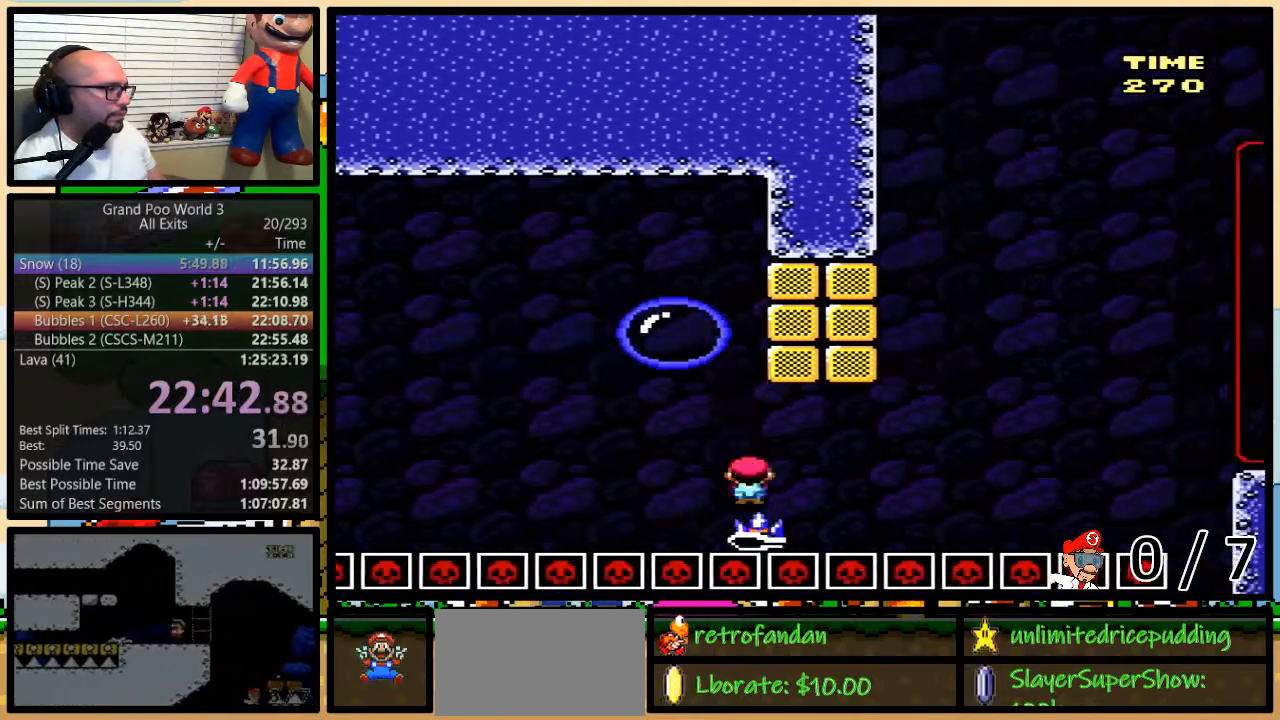
{"buttons": ["B", "Y"], "events": [[500, "B", "down"]]}